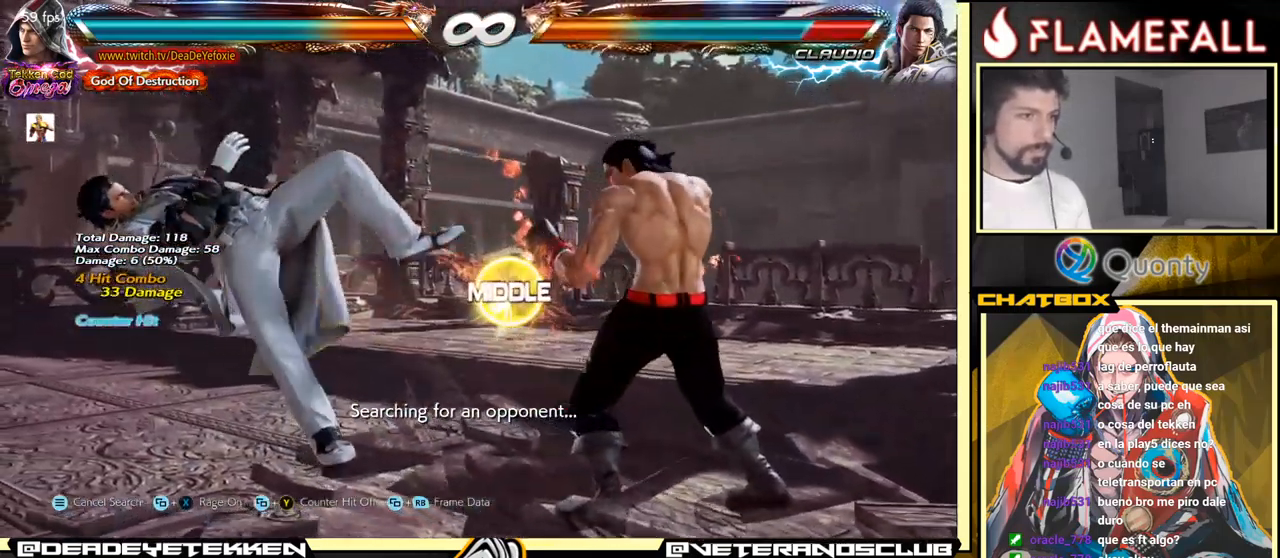
Gameplay with a controller (arcade stick); each line is a JSON object with the inputs held at the frame after it. "events" lists button and stick changes between this image and that frame as [ms after this image, input, new state], when the widget could be followed in between. Not read: L3 R3.
{"buttons": [], "left_stick": "right", "events": [[83, "X", "down"], [116, "Y", "up"], [233, "X", "up"], [250, "left_stick", "right"]]}
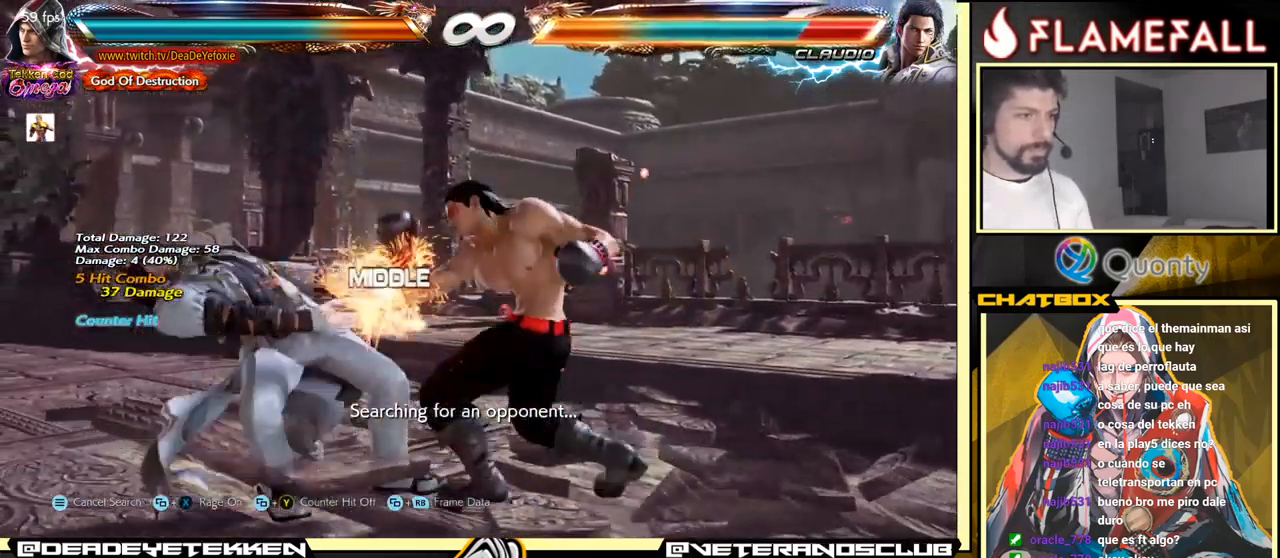
{"buttons": ["A", "Y"], "left_stick": "left", "events": [[216, "left_stick", "left"], [266, "A", "down"], [432, "Y", "down"]]}
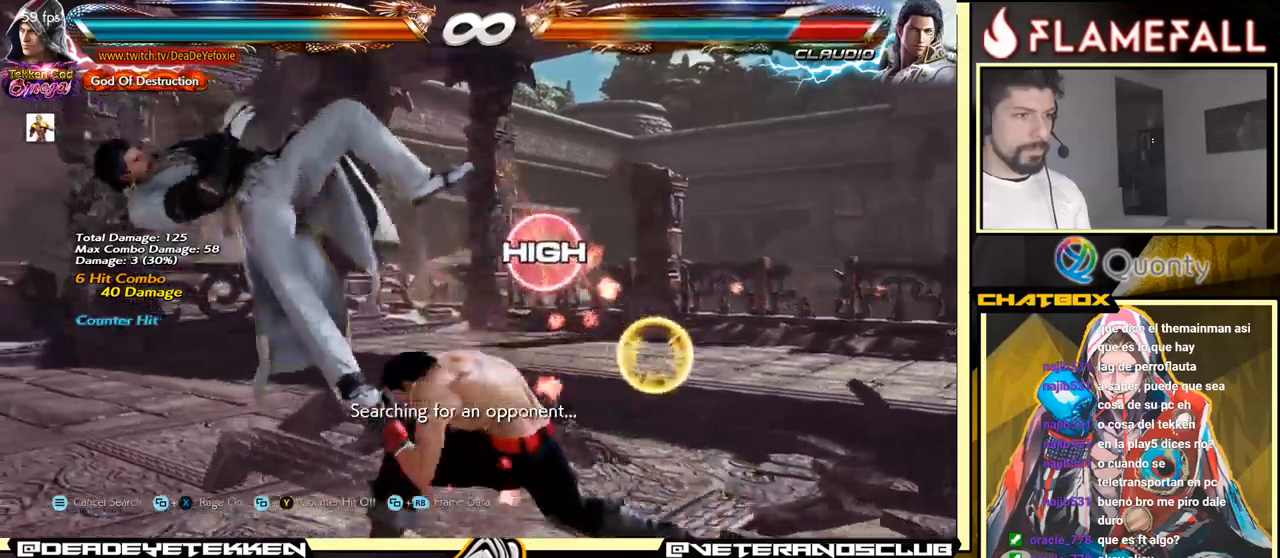
{"buttons": [], "left_stick": "down-right", "events": [[33, "A", "up"], [67, "Y", "up"], [100, "left_stick", "down-right"]]}
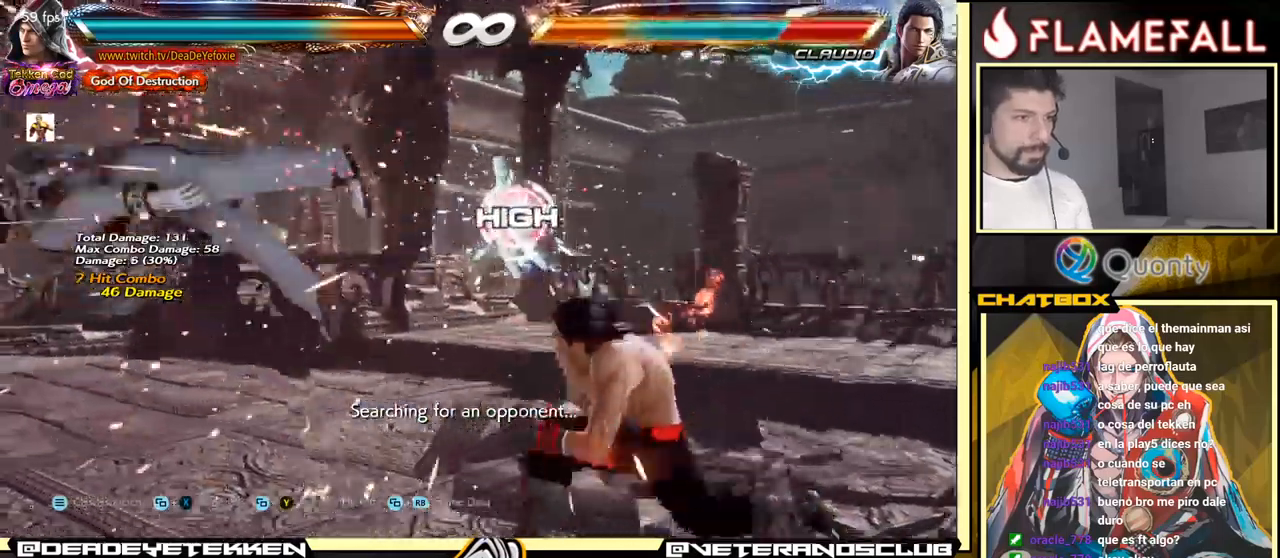
{"buttons": [], "left_stick": "left", "events": [[150, "left_stick", "left"], [217, "left_stick", "center"], [300, "left_stick", "left"]]}
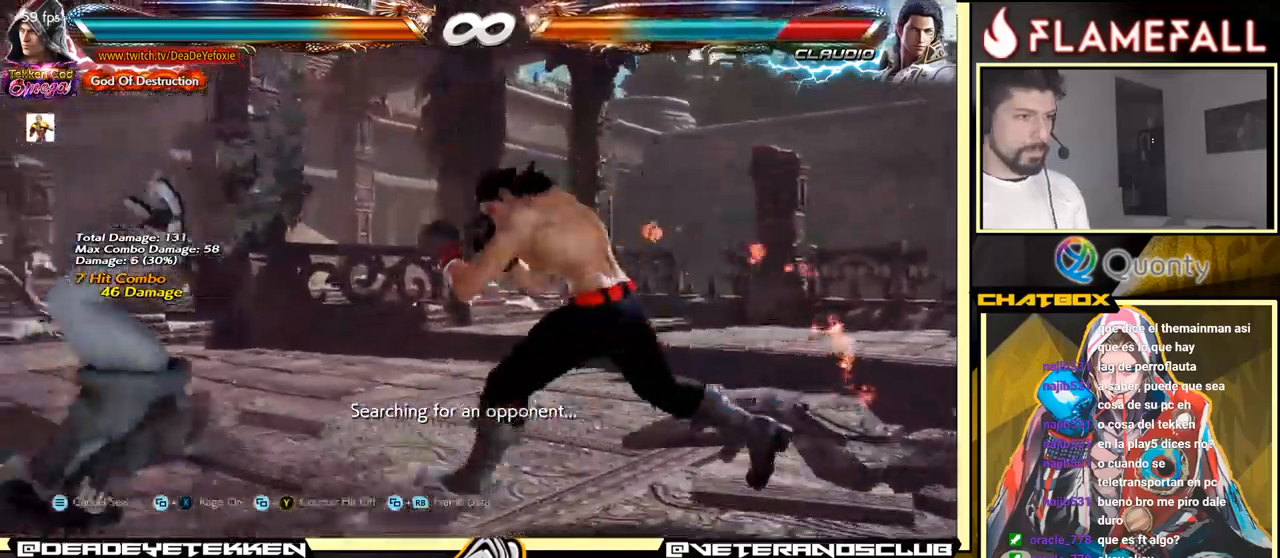
{"buttons": [], "left_stick": "center", "events": [[17, "R2", "down"], [50, "left_stick", "right"], [100, "R2", "up"], [117, "X", "down"], [183, "X", "up"], [233, "X", "down"], [267, "X", "up"], [500, "left_stick", "center"]]}
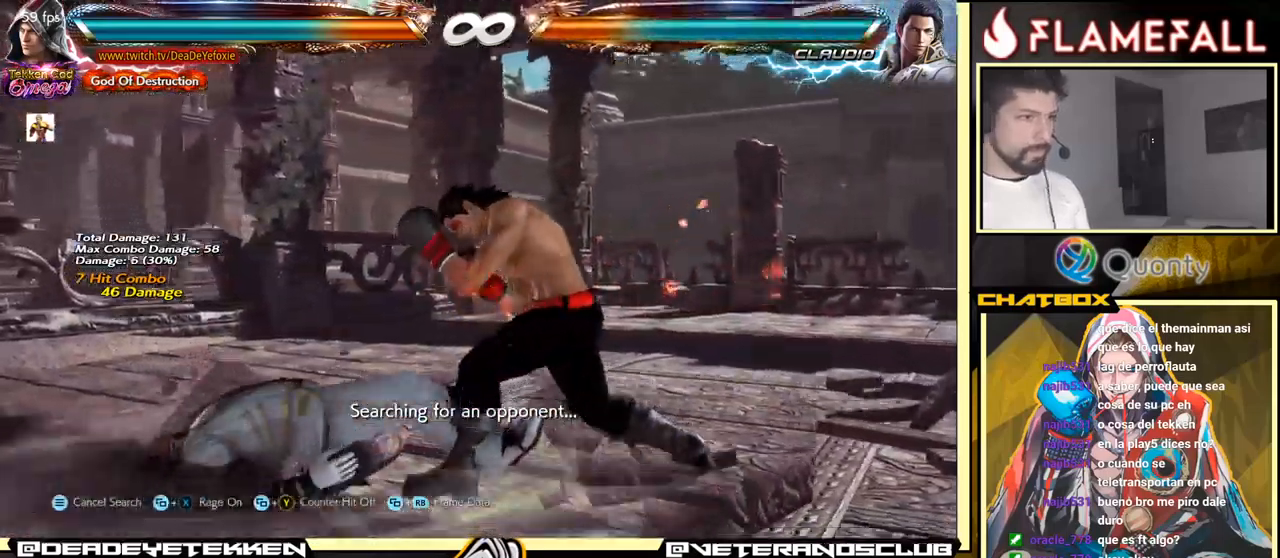
{"buttons": [], "left_stick": "center", "events": [[67, "left_stick", "down-left"], [183, "left_stick", "center"], [233, "left_stick", "left"], [400, "left_stick", "down-left"], [500, "left_stick", "center"]]}
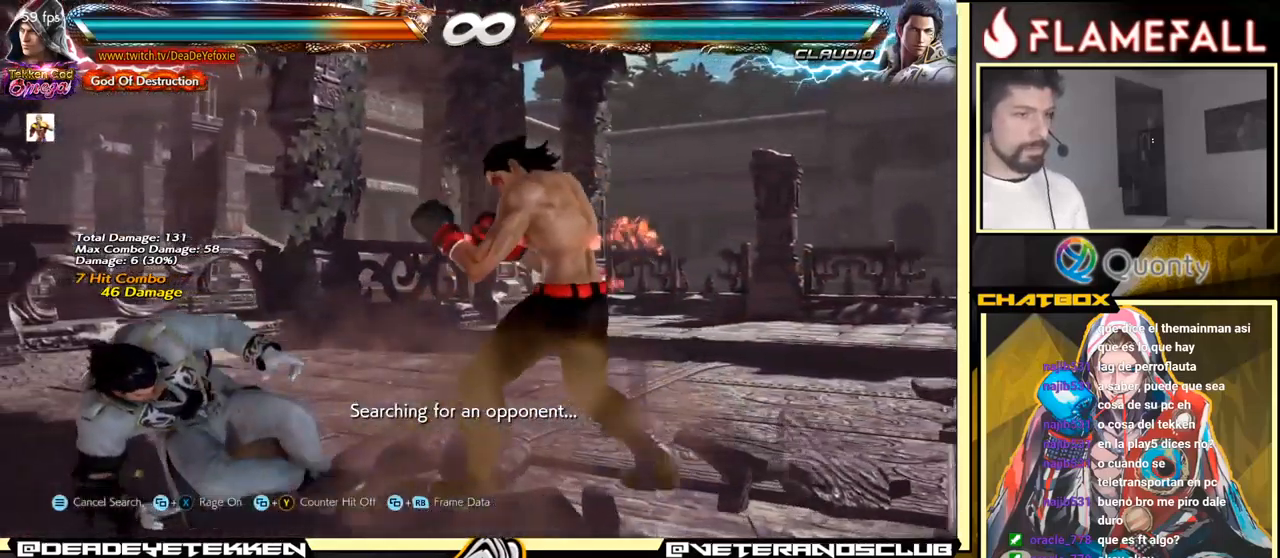
{"buttons": ["A"], "left_stick": "right", "events": [[33, "left_stick", "left"], [450, "left_stick", "right"], [483, "A", "down"]]}
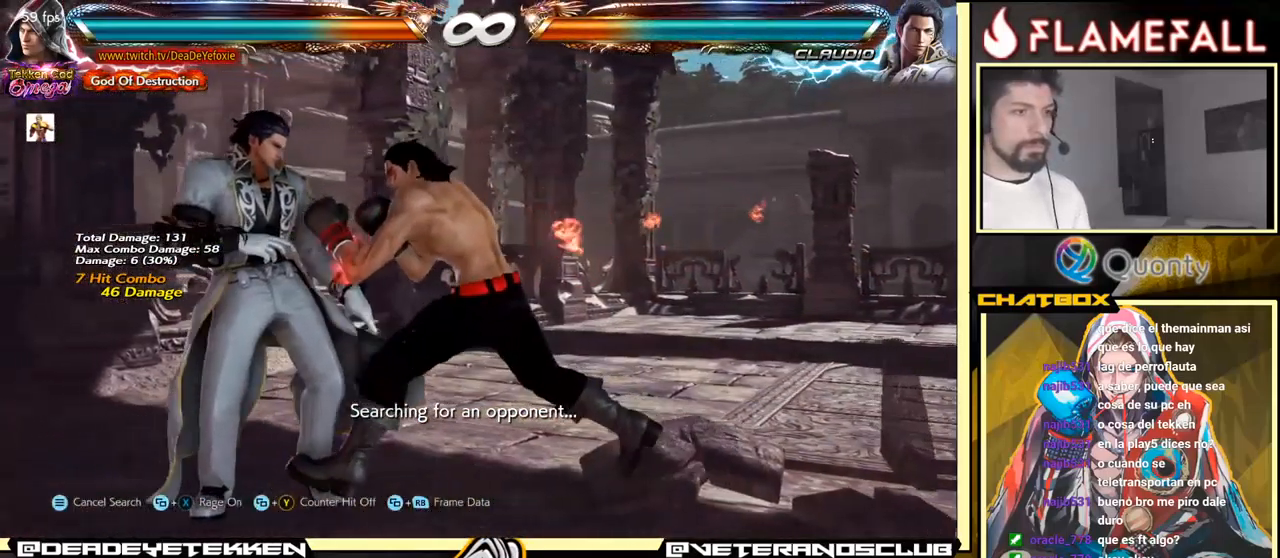
{"buttons": [], "left_stick": "center", "events": [[50, "A", "up"], [50, "R1", "down"], [217, "R1", "up"], [383, "left_stick", "center"]]}
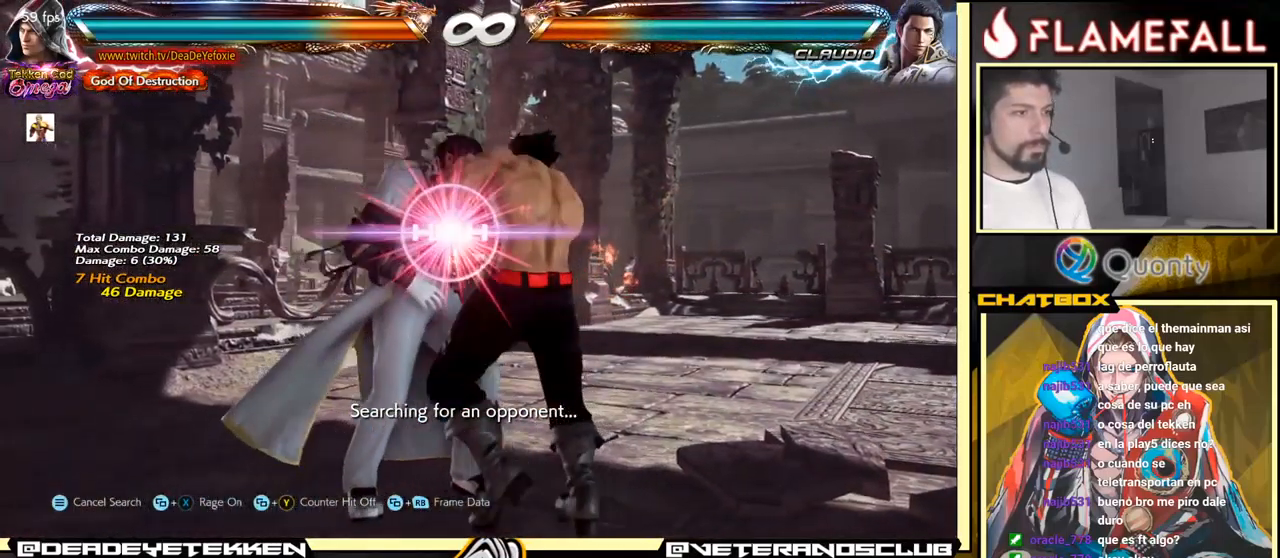
{"buttons": ["Y"], "left_stick": "down-right", "events": [[300, "left_stick", "down-right"], [367, "Y", "down"]]}
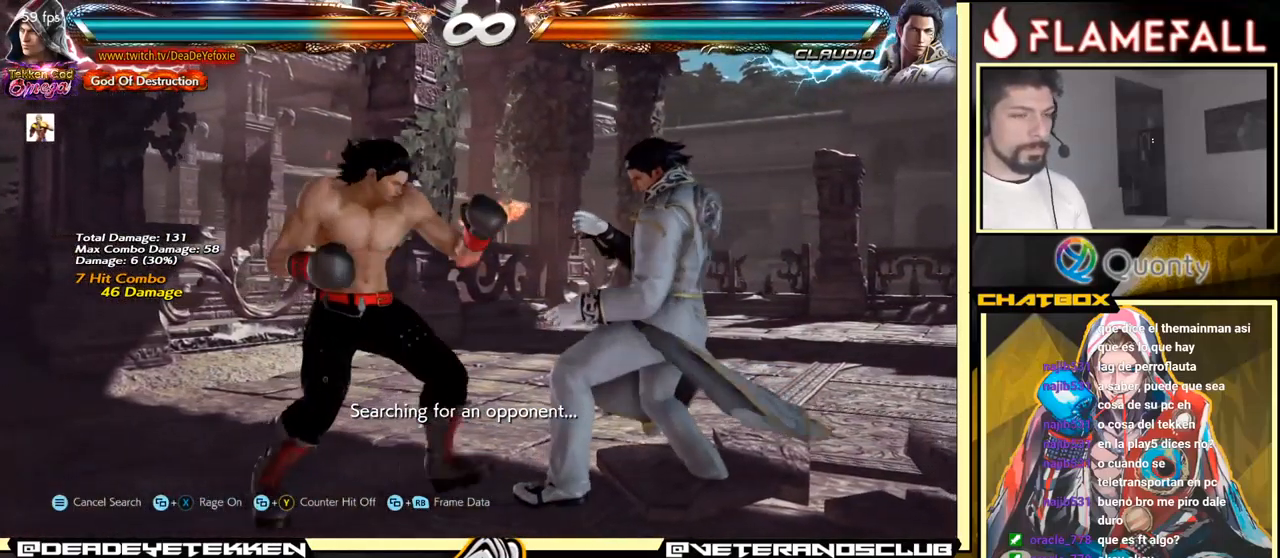
{"buttons": [], "left_stick": "down-left", "events": [[17, "A", "down"], [17, "Y", "up"], [100, "A", "up"], [117, "left_stick", "down-left"]]}
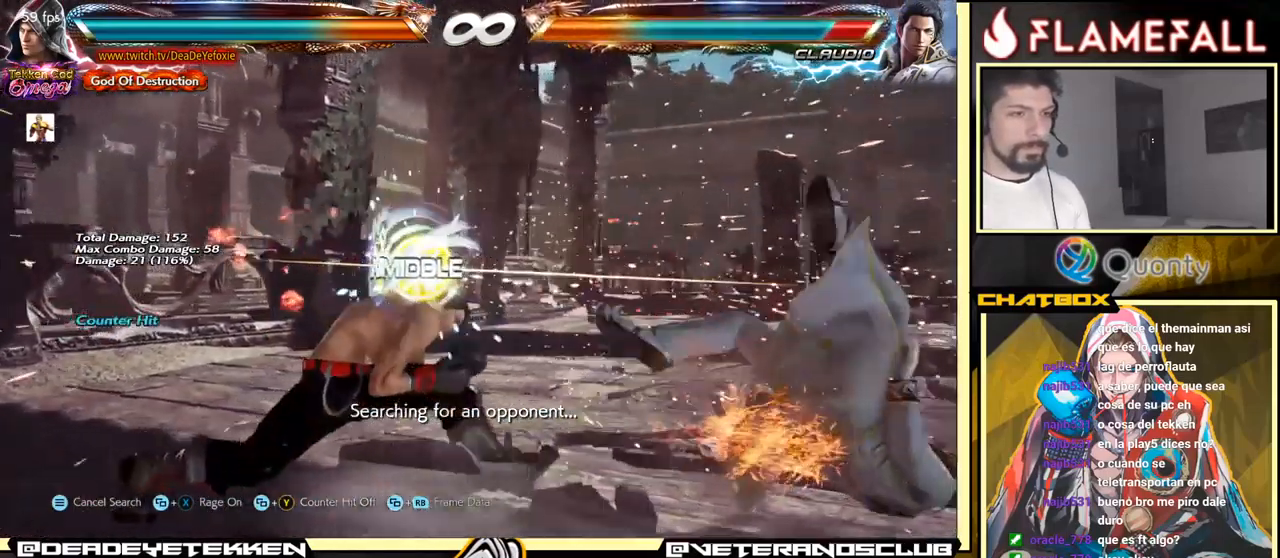
{"buttons": [], "left_stick": "center", "events": [[117, "left_stick", "right"], [167, "A", "down"], [200, "A", "up"], [250, "R1", "down"], [283, "left_stick", "center"], [300, "R1", "up"], [367, "R1", "down"], [400, "R1", "up"], [417, "R1", "down"], [433, "R1", "up"]]}
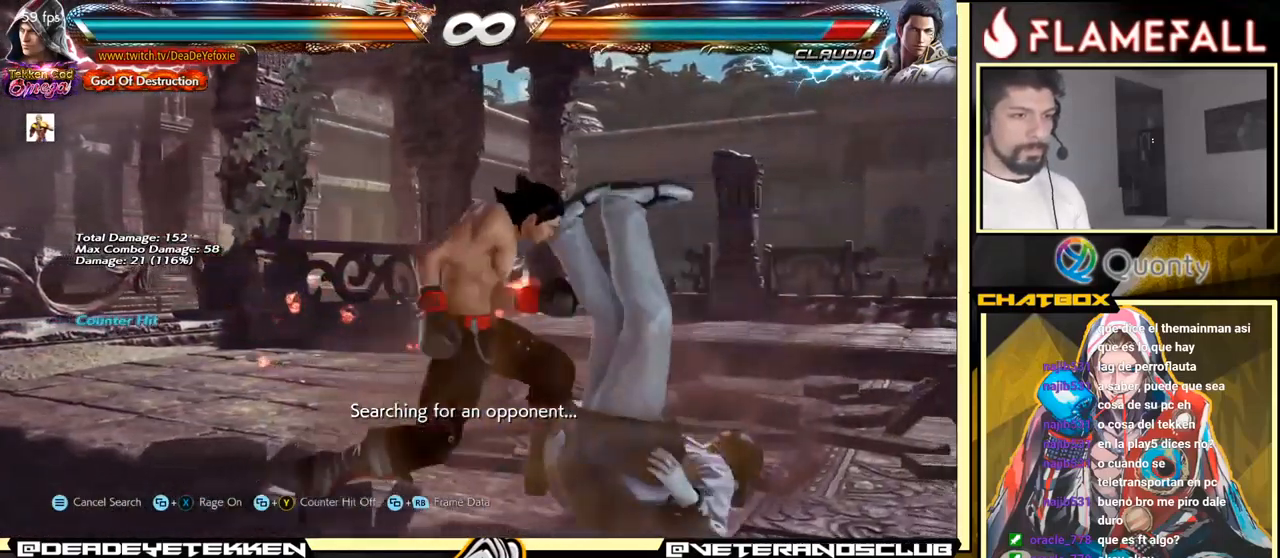
{"buttons": [], "left_stick": "center", "events": []}
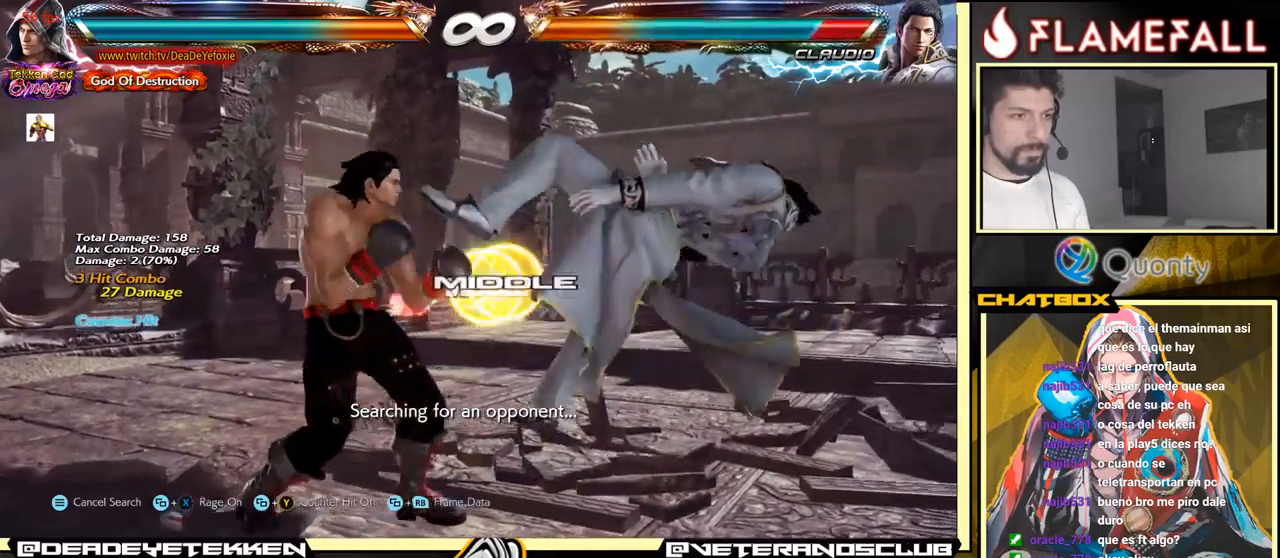
{"buttons": [], "left_stick": "right", "events": [[17, "left_stick", "left"], [84, "R2", "down"], [150, "R2", "up"], [150, "X", "down"], [184, "left_stick", "center"], [200, "X", "up"], [484, "left_stick", "right"]]}
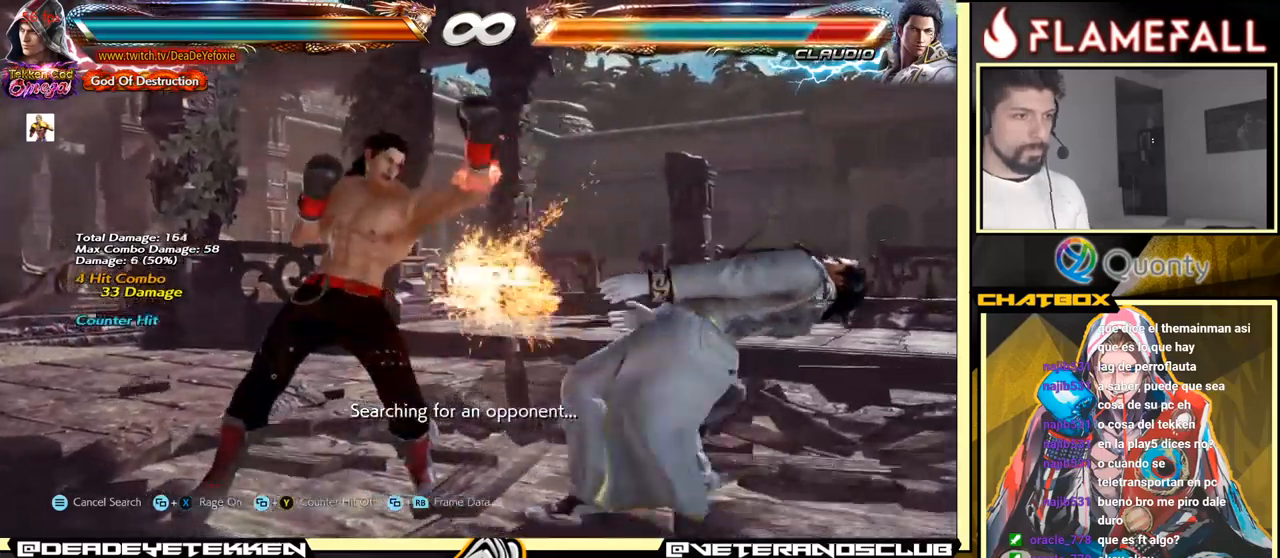
{"buttons": [], "left_stick": "left", "events": [[184, "Y", "down"], [300, "X", "down"], [317, "left_stick", "center"], [334, "Y", "up"], [384, "left_stick", "left"], [434, "X", "up"]]}
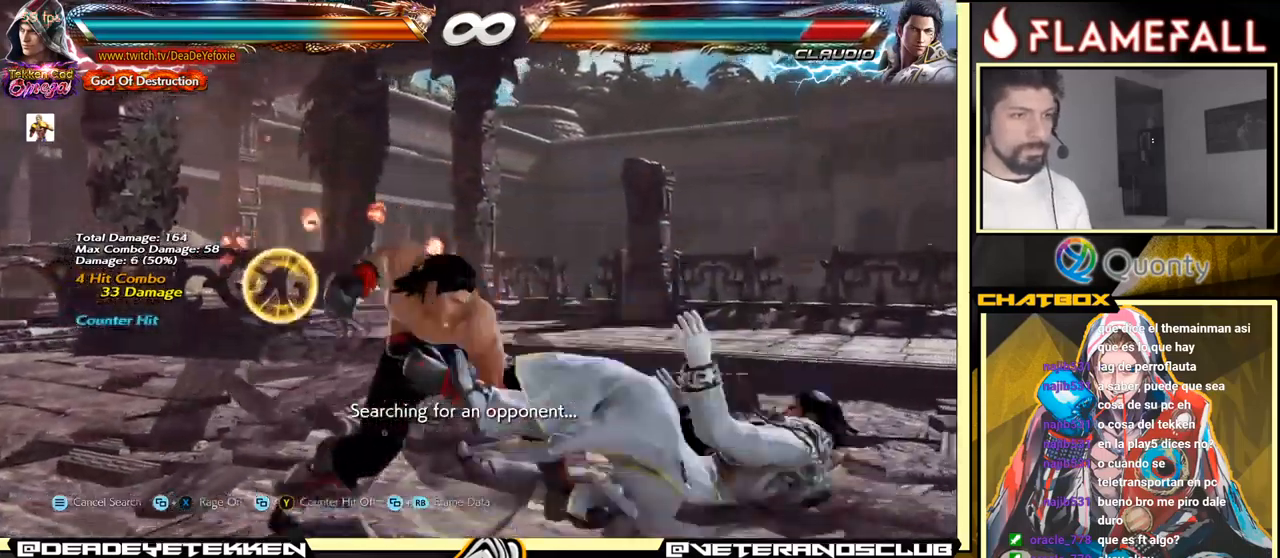
{"buttons": ["A"], "left_stick": "right", "events": [[417, "left_stick", "right"], [450, "A", "down"]]}
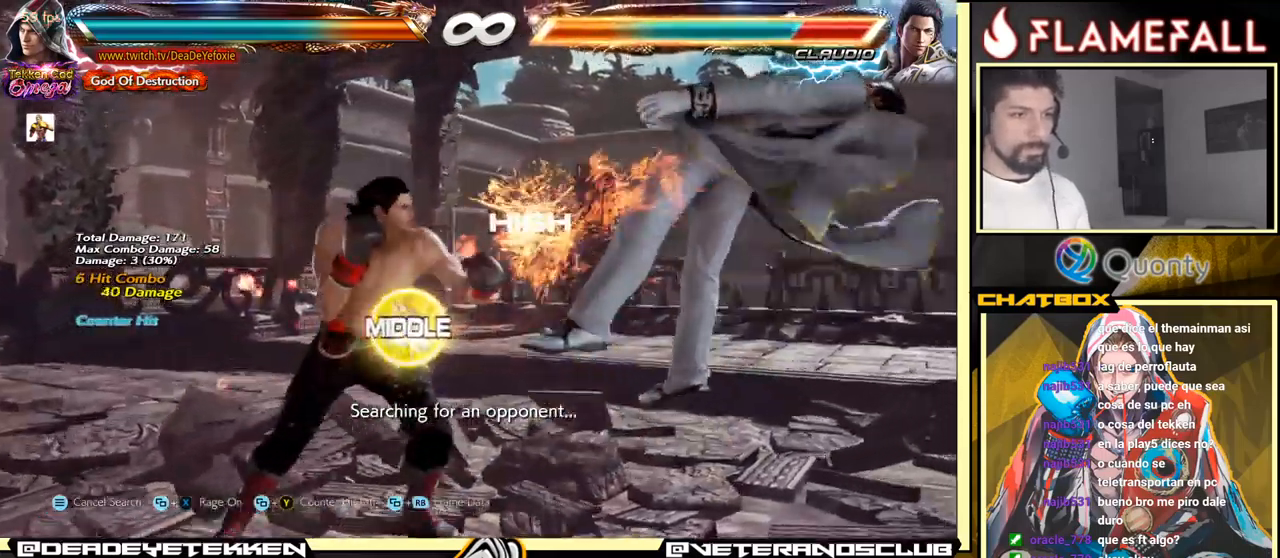
{"buttons": [], "left_stick": "down-left", "events": [[150, "Y", "down"], [217, "A", "up"], [267, "Y", "up"], [317, "left_stick", "down-left"]]}
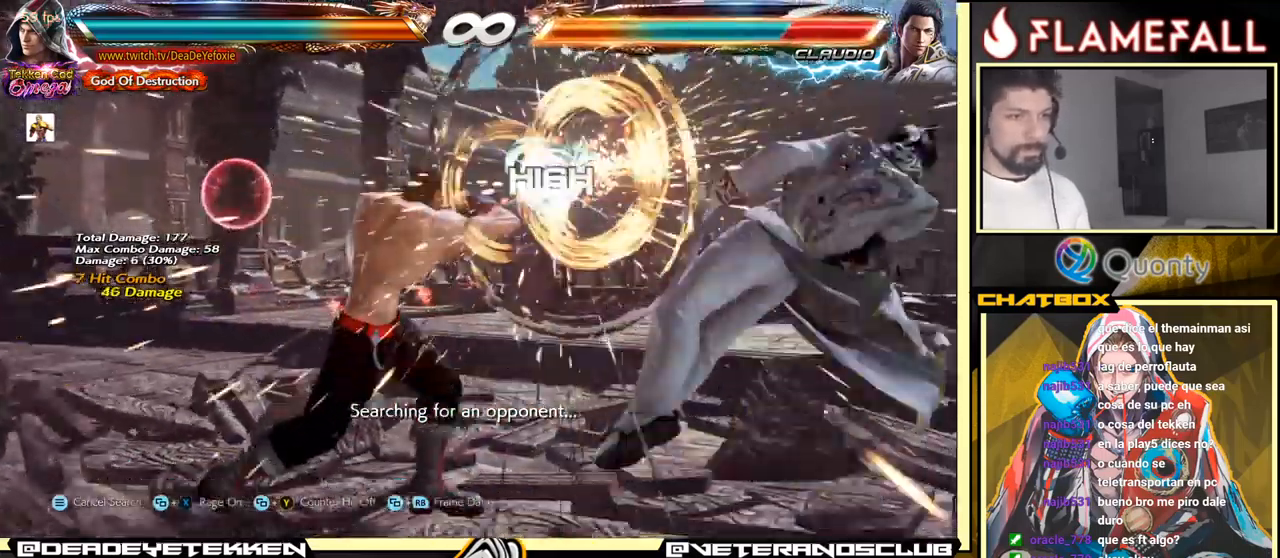
{"buttons": [], "left_stick": "right", "events": [[350, "left_stick", "right"], [417, "left_stick", "center"], [467, "left_stick", "right"]]}
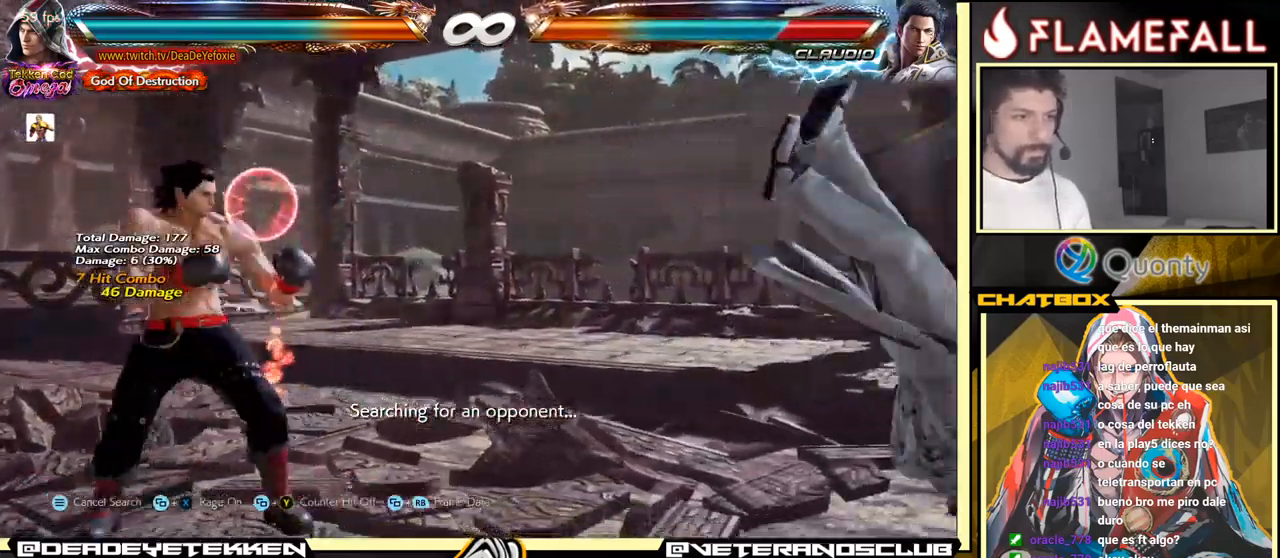
{"buttons": [], "left_stick": "left", "events": [[184, "R2", "down"], [184, "left_stick", "left"], [284, "R2", "up"], [284, "X", "down"], [317, "X", "up"], [350, "X", "down"], [417, "X", "up"]]}
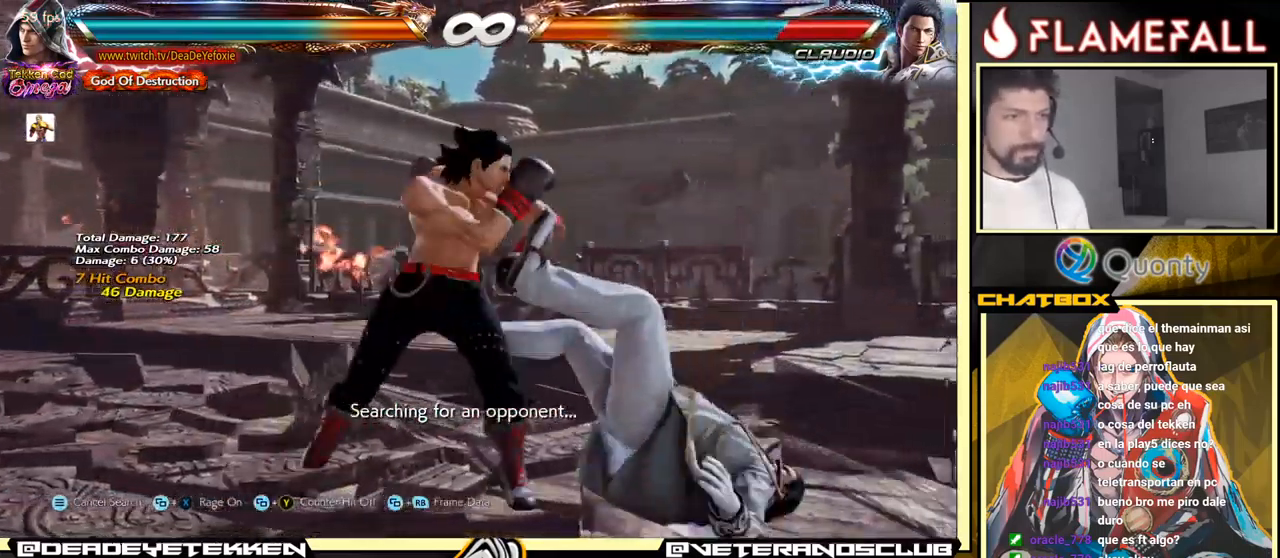
{"buttons": ["Y"], "left_stick": "center", "events": [[300, "A", "down"], [300, "B", "down"], [350, "A", "up"], [350, "left_stick", "center"], [367, "B", "up"], [434, "Y", "down"]]}
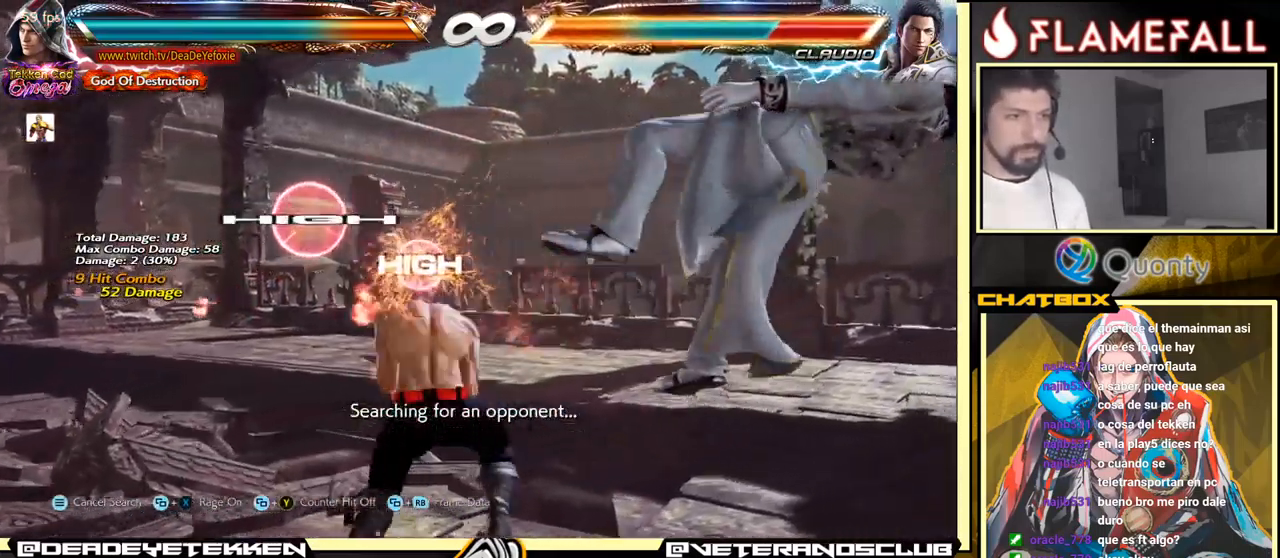
{"buttons": [], "left_stick": "right", "events": [[50, "Y", "up"], [467, "left_stick", "right"]]}
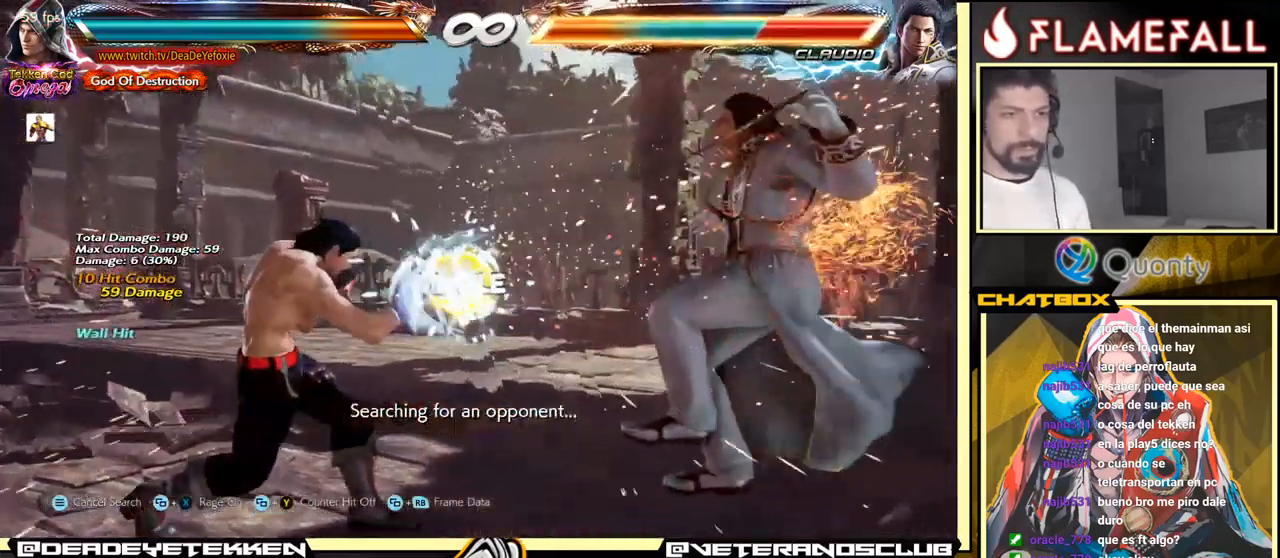
{"buttons": [], "left_stick": "left", "events": [[184, "Y", "down"], [267, "X", "down"], [317, "Y", "up"], [350, "left_stick", "center"], [367, "X", "up"], [400, "left_stick", "left"]]}
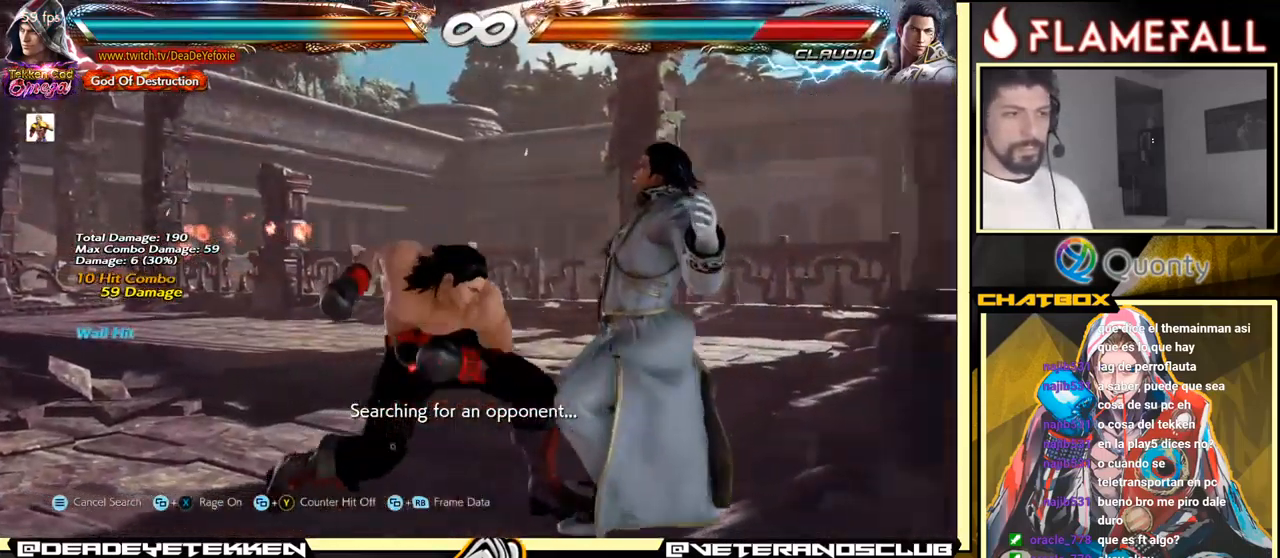
{"buttons": ["X", "Y", "R1"], "left_stick": "center", "events": [[367, "left_stick", "right"], [401, "A", "down"], [451, "A", "up"], [484, "R1", "down"], [484, "Y", "down"], [484, "left_stick", "center"], [501, "X", "down"]]}
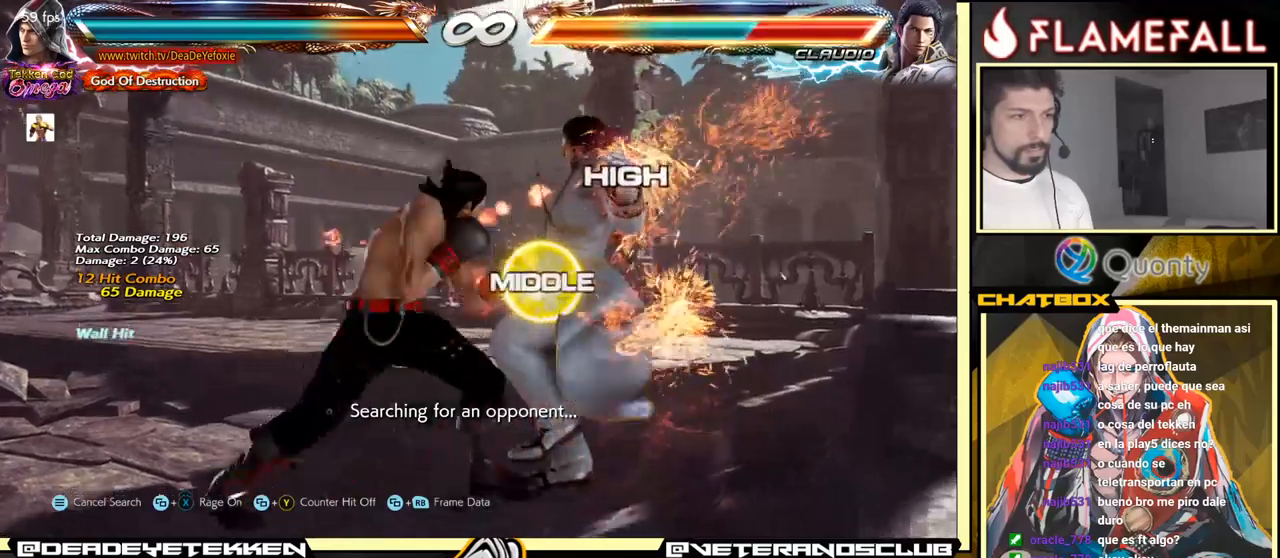
{"buttons": ["Y", "R1"], "left_stick": "center", "events": [[33, "R1", "up"], [33, "Y", "up"], [66, "X", "up"], [150, "X", "down"], [183, "R1", "down"], [183, "Y", "down"], [200, "R1", "up"], [216, "X", "up"], [233, "Y", "up"], [266, "Y", "down"], [283, "R1", "down"], [300, "R1", "up"], [300, "Y", "up"], [333, "X", "down"], [383, "R1", "down"], [383, "Y", "down"], [400, "R1", "up"], [416, "X", "up"], [416, "Y", "up"], [433, "X", "down"], [466, "X", "up"], [483, "Y", "down"], [500, "R1", "down"]]}
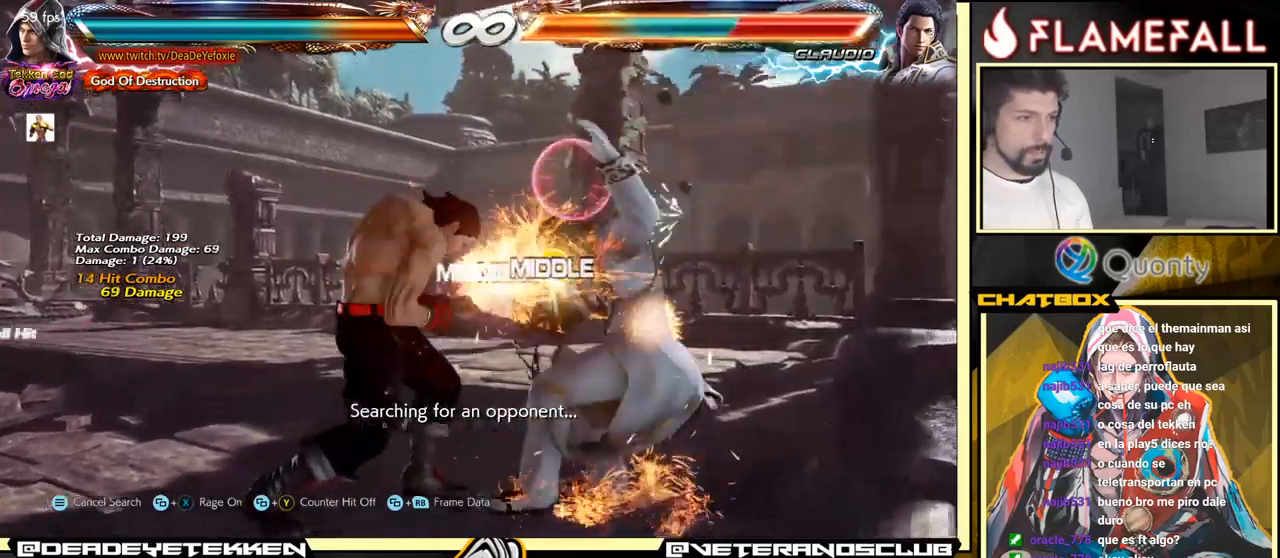
{"buttons": ["Y"], "left_stick": "center", "events": [[16, "R1", "up"], [16, "X", "down"], [16, "Y", "up"], [66, "X", "up"], [83, "R1", "down"], [83, "Y", "down"], [133, "R1", "up"], [133, "Y", "up"], [150, "X", "down"], [200, "R1", "down"], [200, "Y", "down"], [216, "X", "up"], [216, "Y", "up"], [233, "R1", "up"], [233, "X", "down"], [300, "R1", "down"], [300, "X", "up"], [300, "Y", "down"], [333, "R1", "up"], [333, "Y", "up"], [366, "X", "down"], [383, "X", "up"], [400, "R1", "down"], [400, "Y", "down"], [433, "R1", "up"], [450, "Y", "up"], [500, "Y", "down"]]}
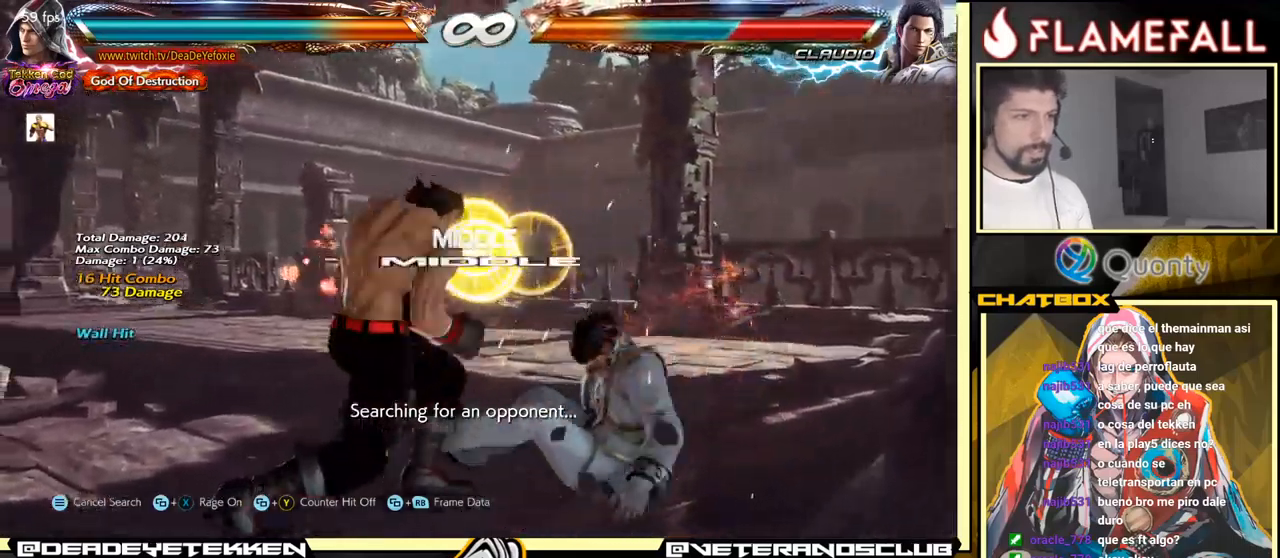
{"buttons": [], "left_stick": "center", "events": [[16, "R1", "down"], [50, "R1", "up"], [66, "Y", "up"], [100, "Y", "down"], [116, "R1", "down"], [116, "X", "down"], [150, "R1", "up"], [183, "Y", "up"], [216, "X", "up"]]}
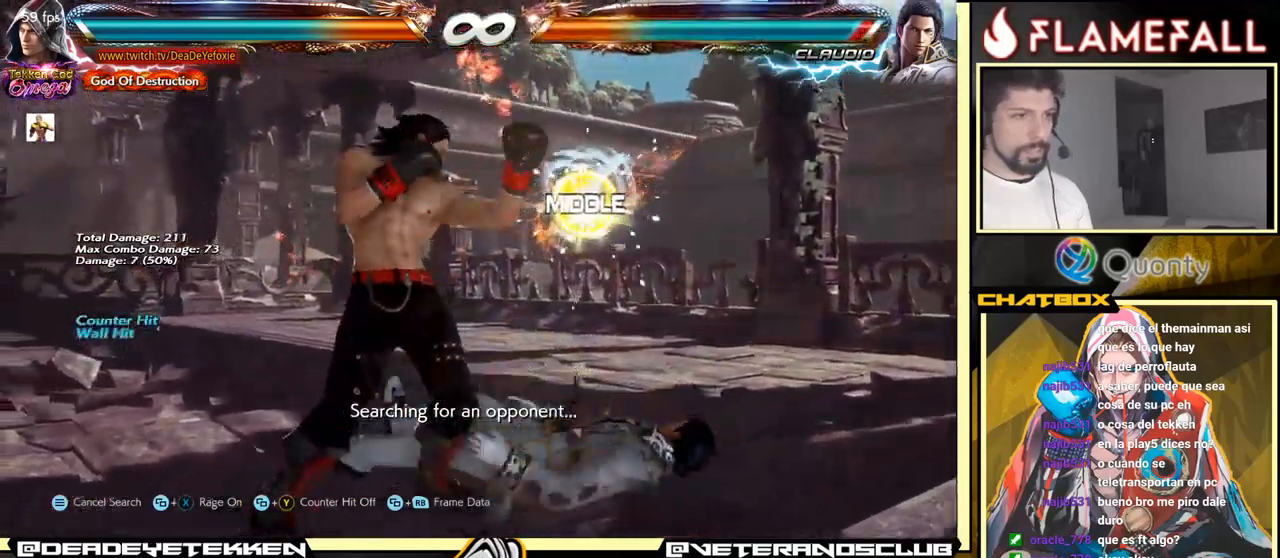
{"buttons": [], "left_stick": "right", "events": [[66, "left_stick", "down"], [183, "left_stick", "center"], [233, "left_stick", "left"], [283, "left_stick", "center"], [333, "left_stick", "right"], [400, "left_stick", "center"], [450, "left_stick", "right"]]}
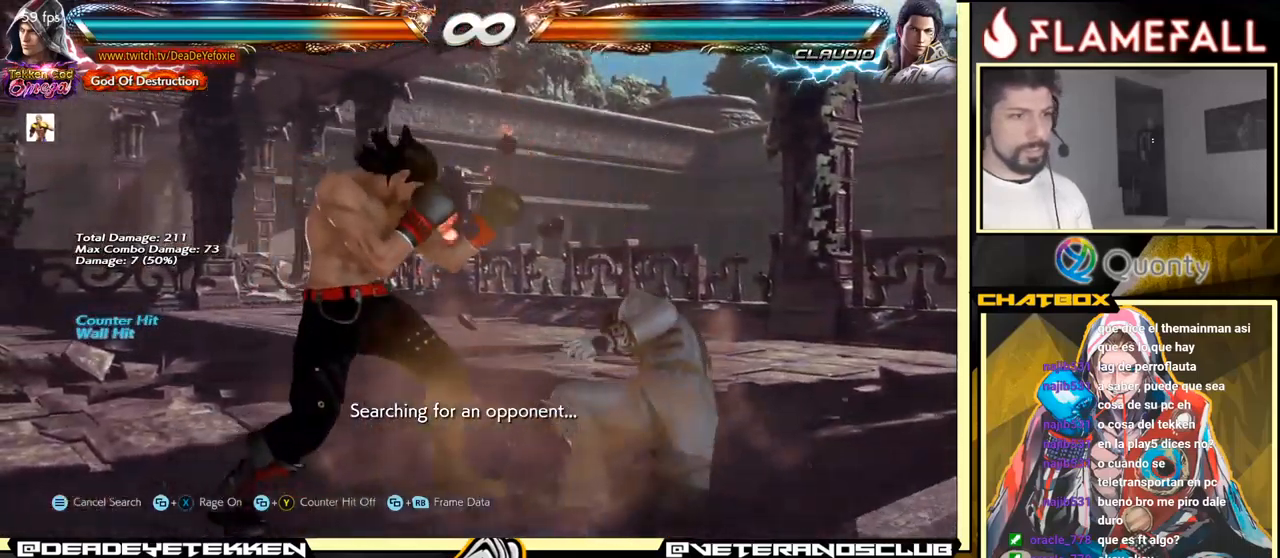
{"buttons": [], "left_stick": "up", "events": [[83, "left_stick", "left"], [116, "A", "down"], [233, "A", "up"], [250, "R1", "down"], [283, "left_stick", "up"], [350, "R1", "up"]]}
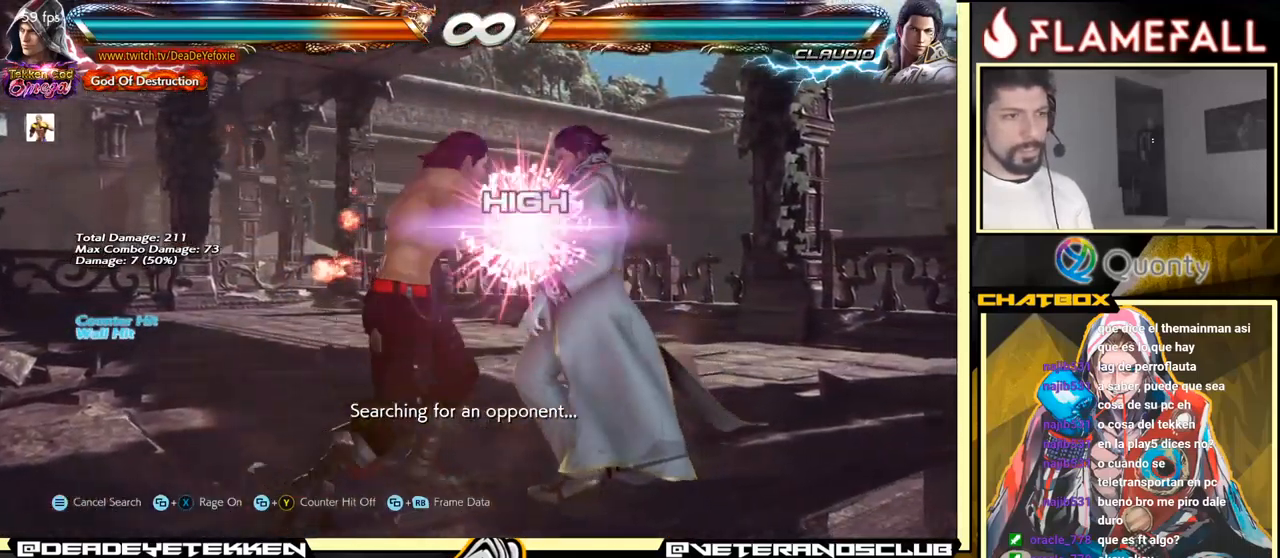
{"buttons": [], "left_stick": "center", "events": [[150, "left_stick", "center"]]}
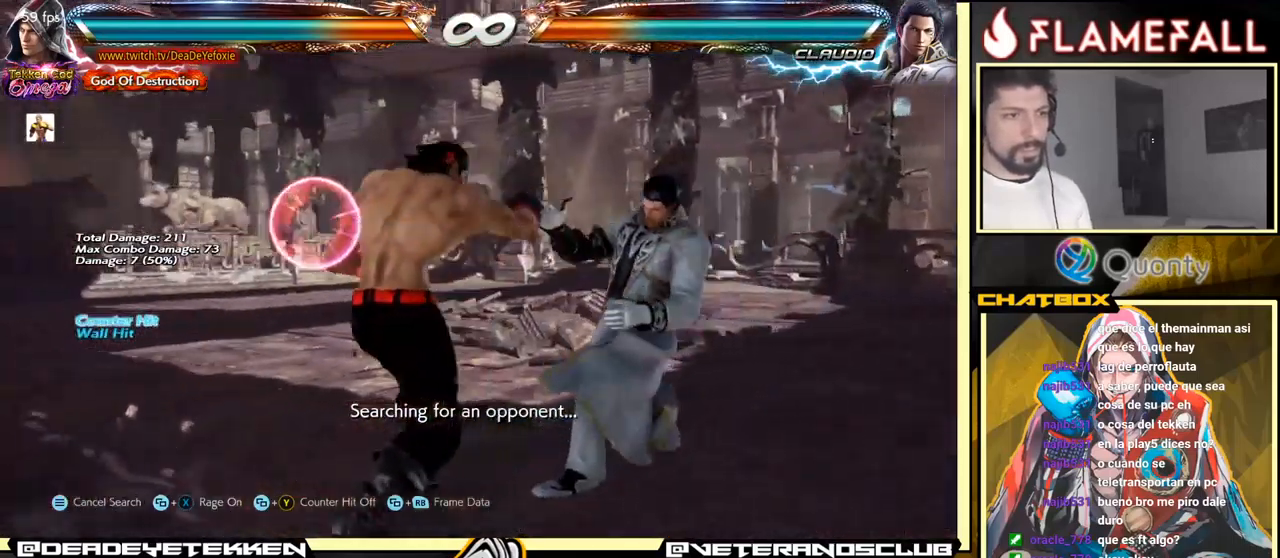
{"buttons": [], "left_stick": "left", "events": [[33, "left_stick", "right"], [100, "left_stick", "center"], [150, "left_stick", "right"], [266, "R2", "down"], [283, "left_stick", "left"], [350, "Y", "down"], [366, "R2", "up"], [433, "Y", "up"]]}
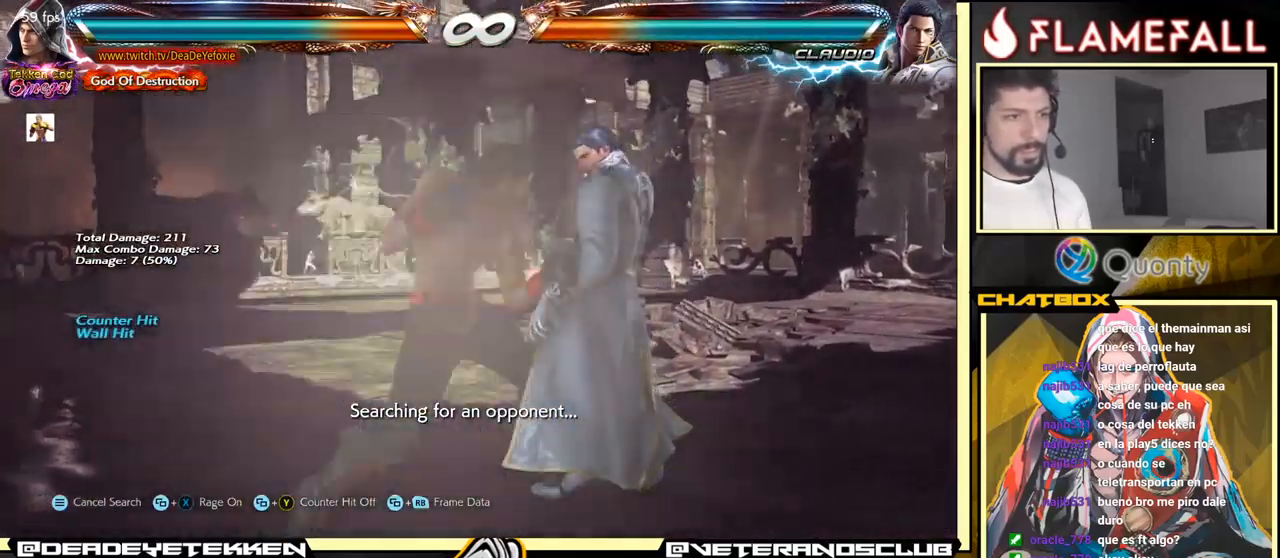
{"buttons": ["A"], "left_stick": "right", "events": [[466, "left_stick", "right"], [500, "A", "down"]]}